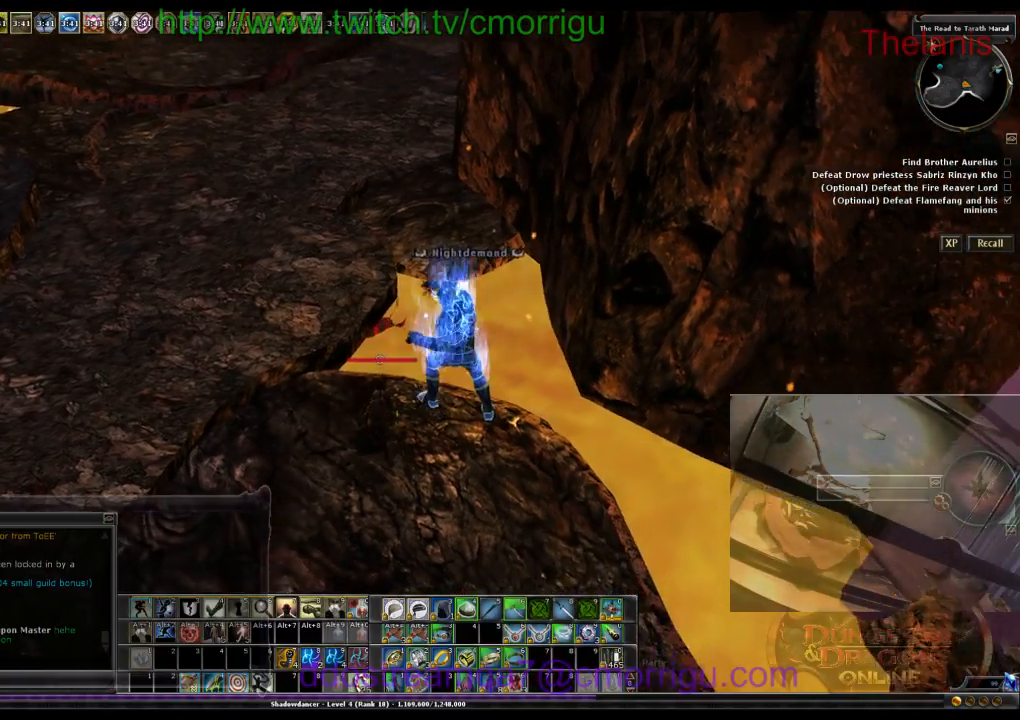
Gameplay with keyboard; each line is a JSON object with the keys held at the frame after it. "events" lists presses ("down") and releases ("up") of ".", "/", "0", "1", "2", "3", "4", "5", "6", "7", "8", "9", "a", "b", "backslash", "backspace", "c", "caps_lock", "comma", "ctrl_l", "ctrl_r", "d", "e", "equals", "escape", "f", "f1", "f10", "f11", "f12", "f2", "f3", "f4", "f5", "f6", "f7", "f8", "f9", "g", "h", "i", "j", "k", "l", "lbracket", "m", "minus", "n", "o", "p", "q", "quote", "r", "rbracket", "return", "s", "semicolon", "shift_l", "shift_r", "space", "t", "tab", "tilde", "u", "v", "w", "x", "y" and "z" between this image and that frame as [ms after this image, input, new state], when the widget could be followed in between. No other keys are recorded. Mouse input is not recorded.
{"keys": ["s"], "events": [[266, "s", "down"]]}
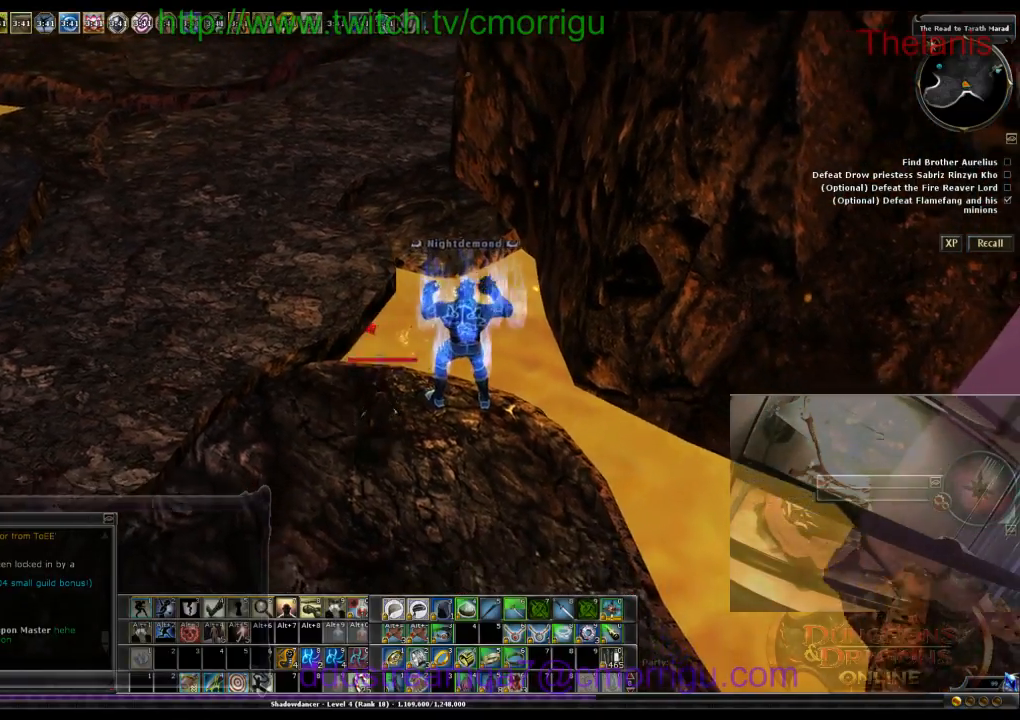
{"keys": [], "events": [[200, "d", "down"], [200, "s", "up"], [300, "d", "up"]]}
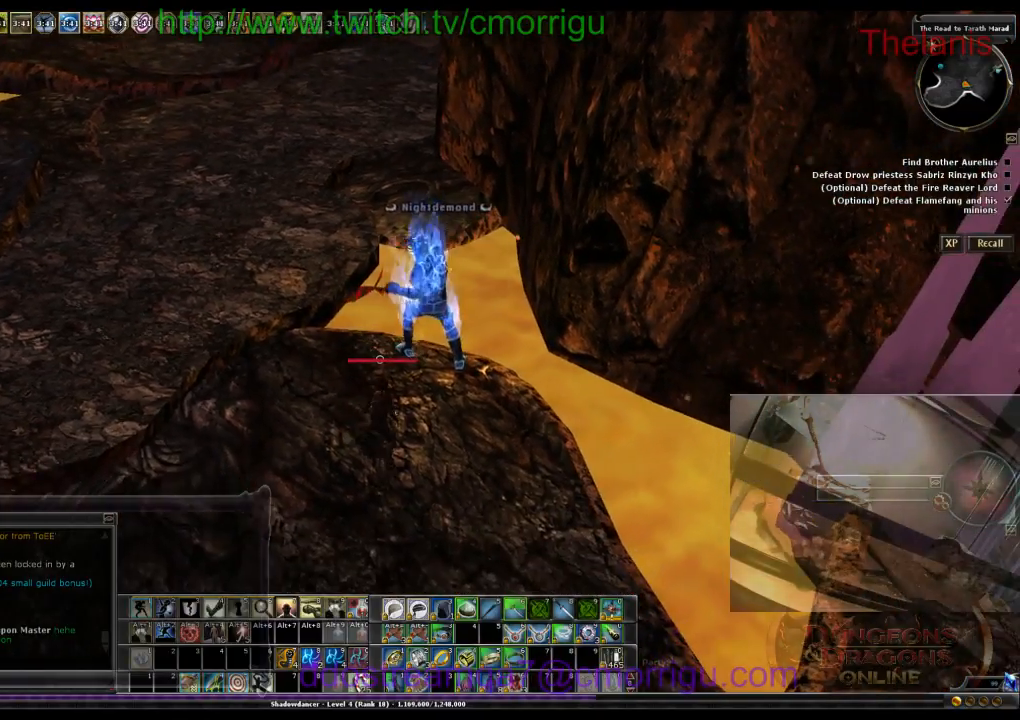
{"keys": ["w"], "events": [[333, "w", "down"]]}
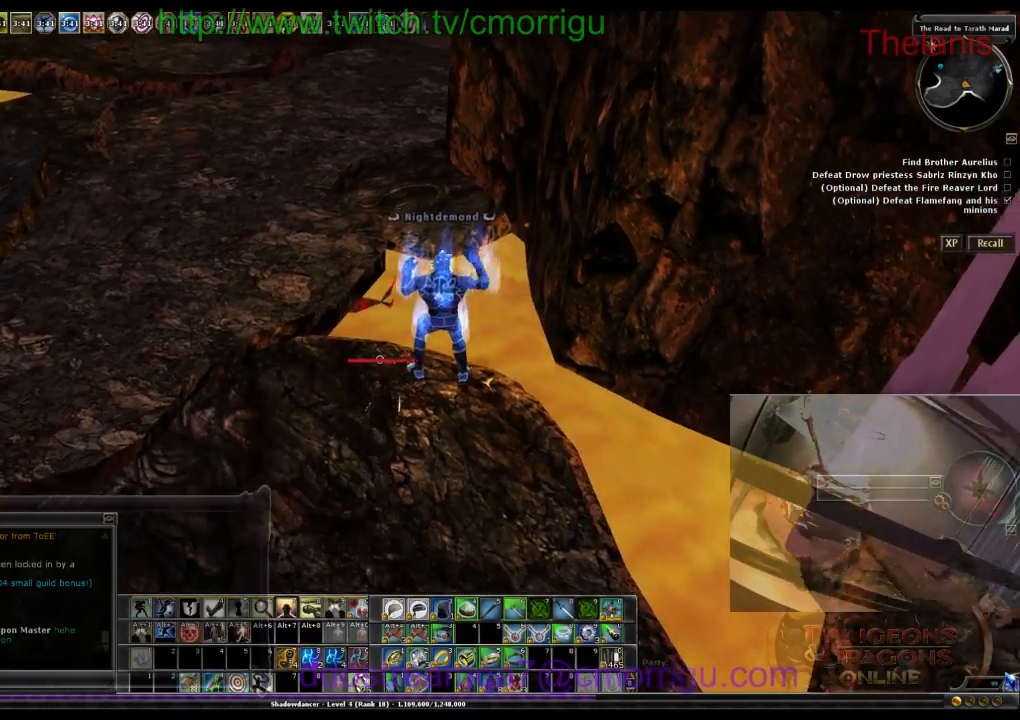
{"keys": [], "events": [[33, "w", "up"]]}
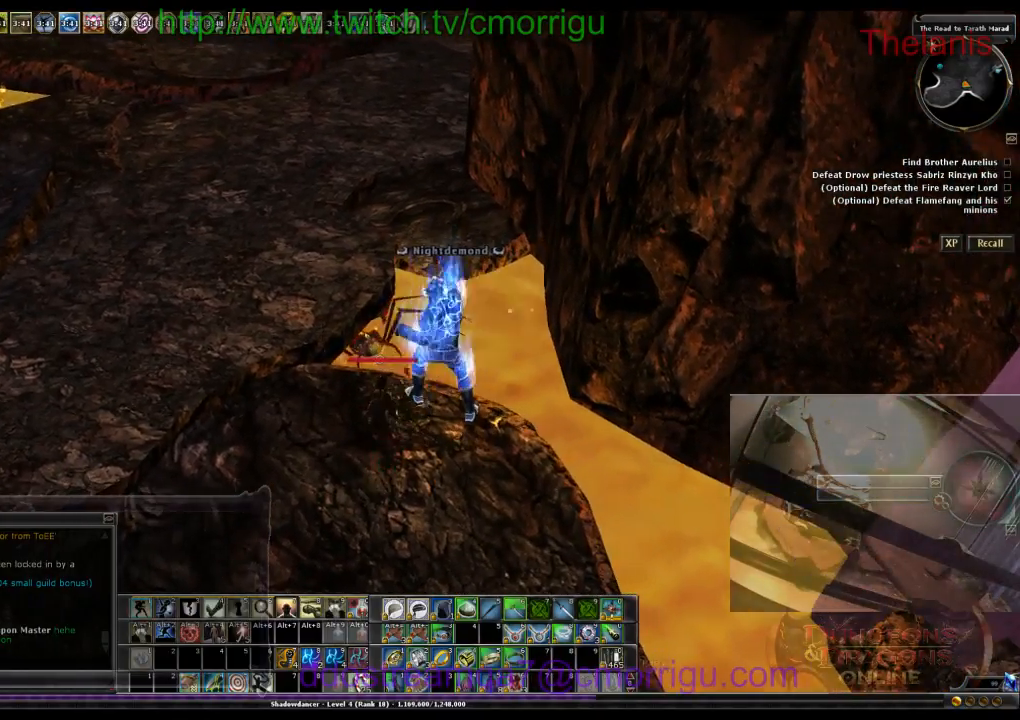
{"keys": [], "events": [[300, "a", "down"], [300, "w", "down"], [466, "a", "up"], [466, "w", "up"]]}
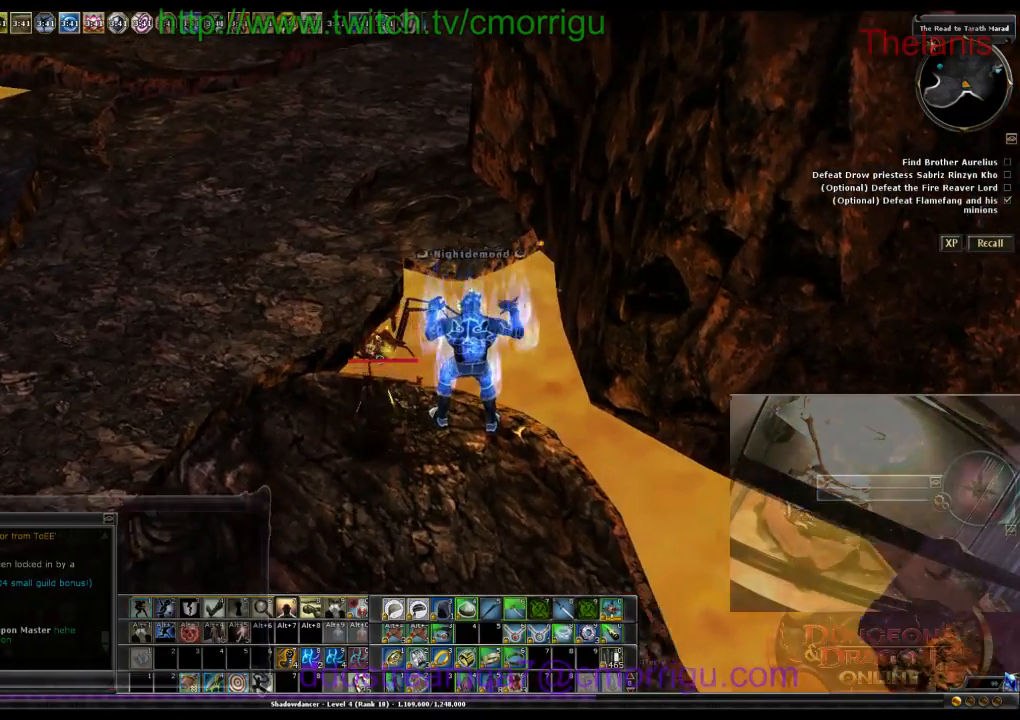
{"keys": ["backspace"], "events": [[333, "backspace", "down"]]}
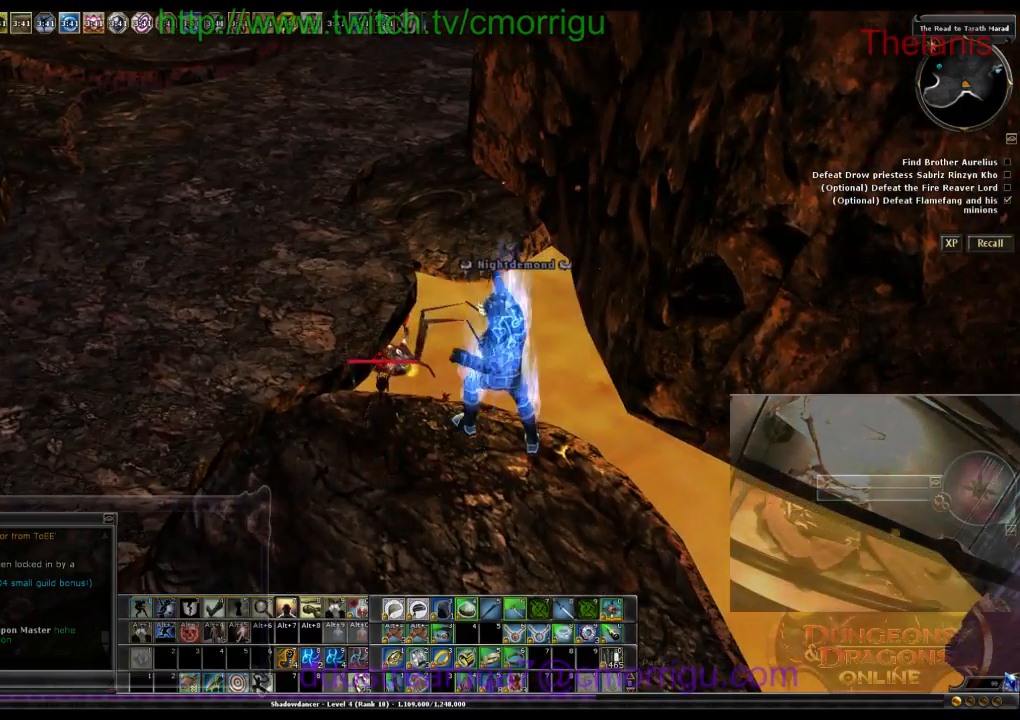
{"keys": ["tab"], "events": [[33, "backspace", "up"], [333, "tab", "down"]]}
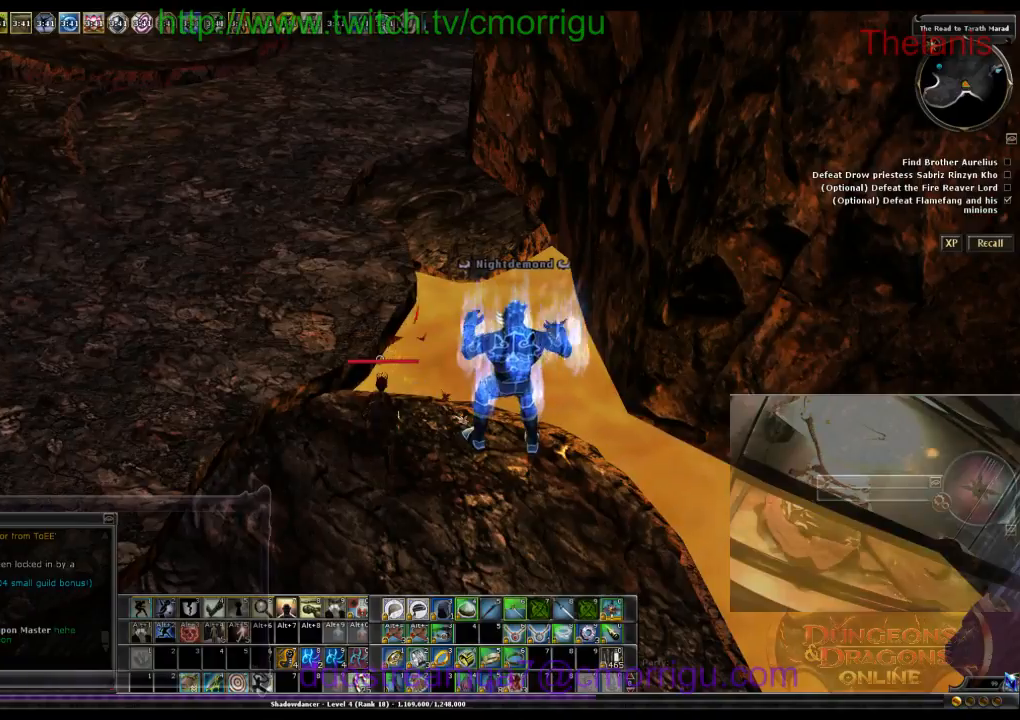
{"keys": [], "events": [[33, "tab", "up"]]}
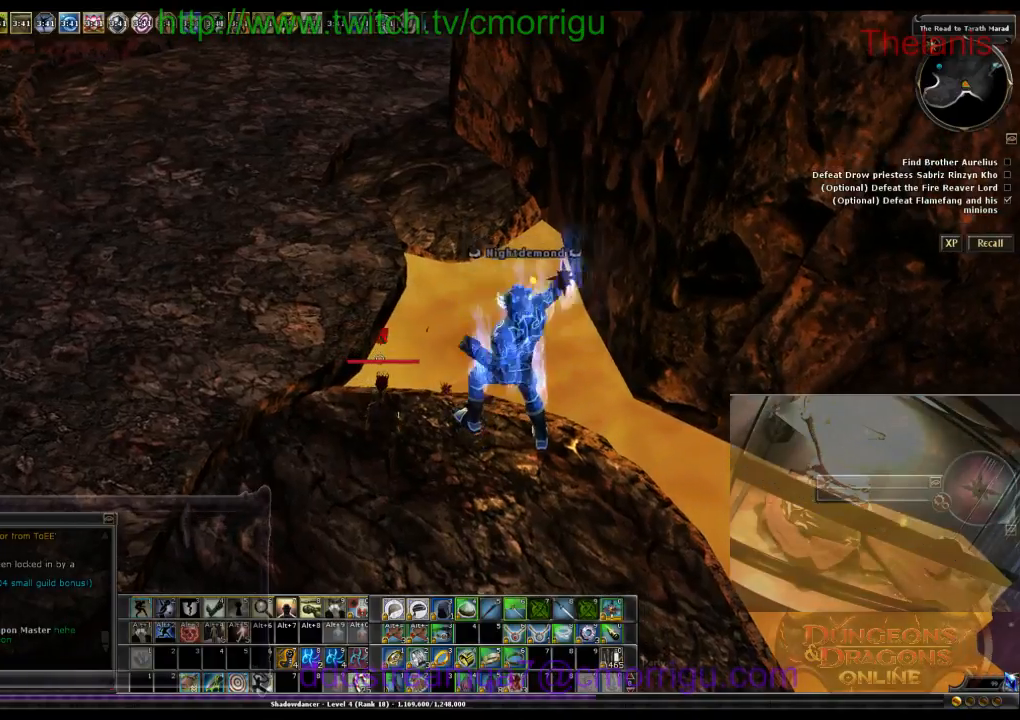
{"keys": [], "events": []}
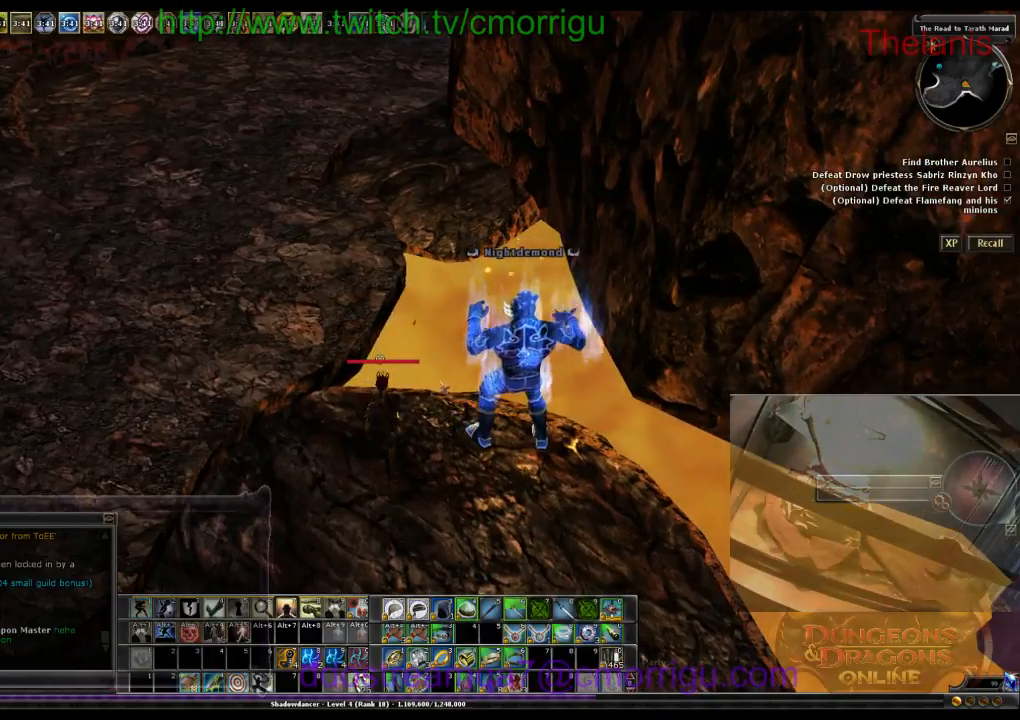
{"keys": [], "events": []}
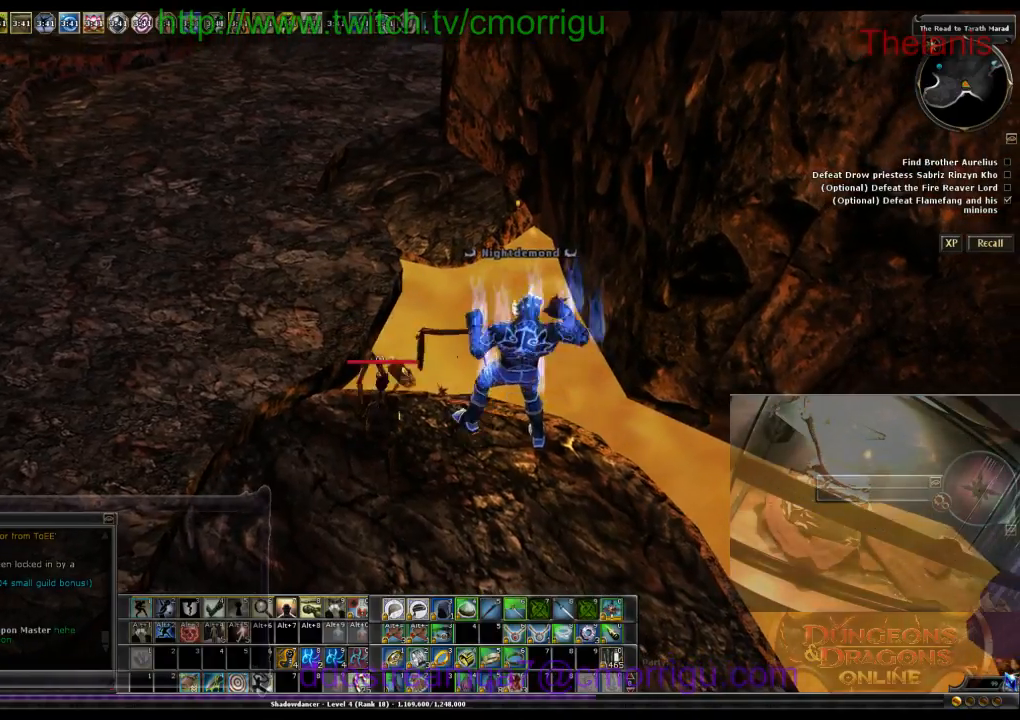
{"keys": [], "events": []}
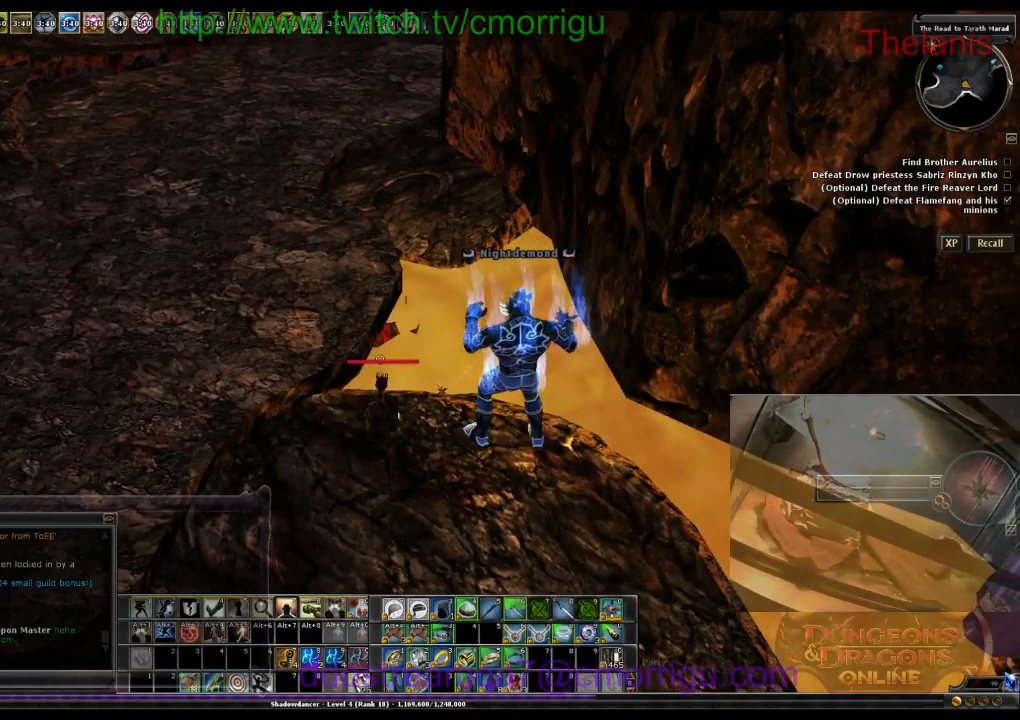
{"keys": [], "events": []}
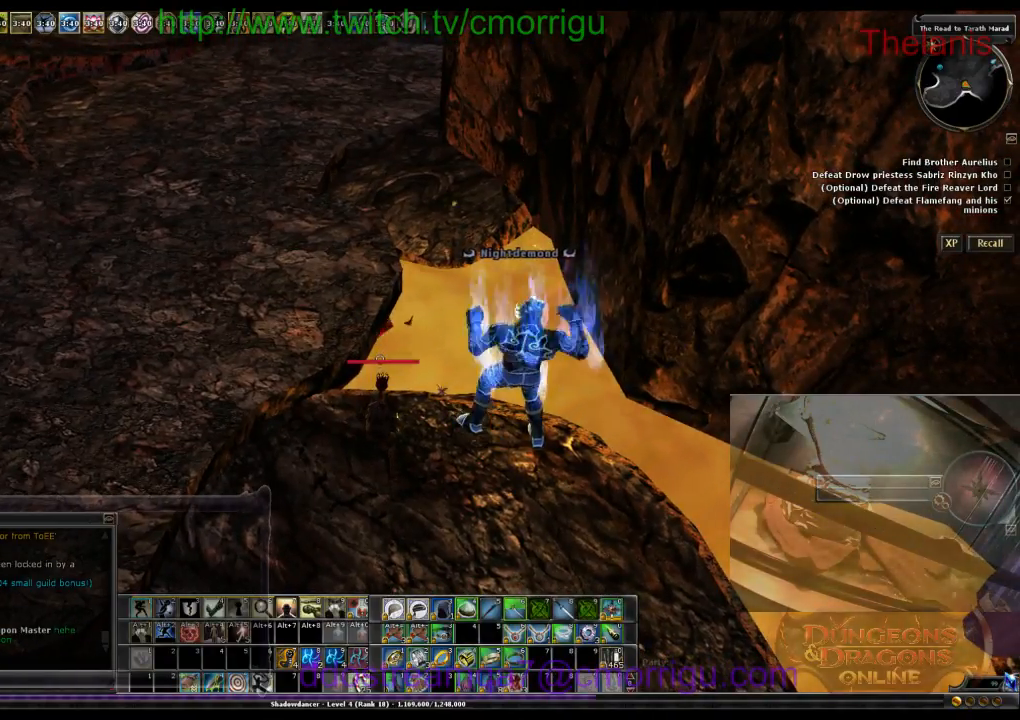
{"keys": [], "events": [[33, "backspace", "down"], [300, "backspace", "up"]]}
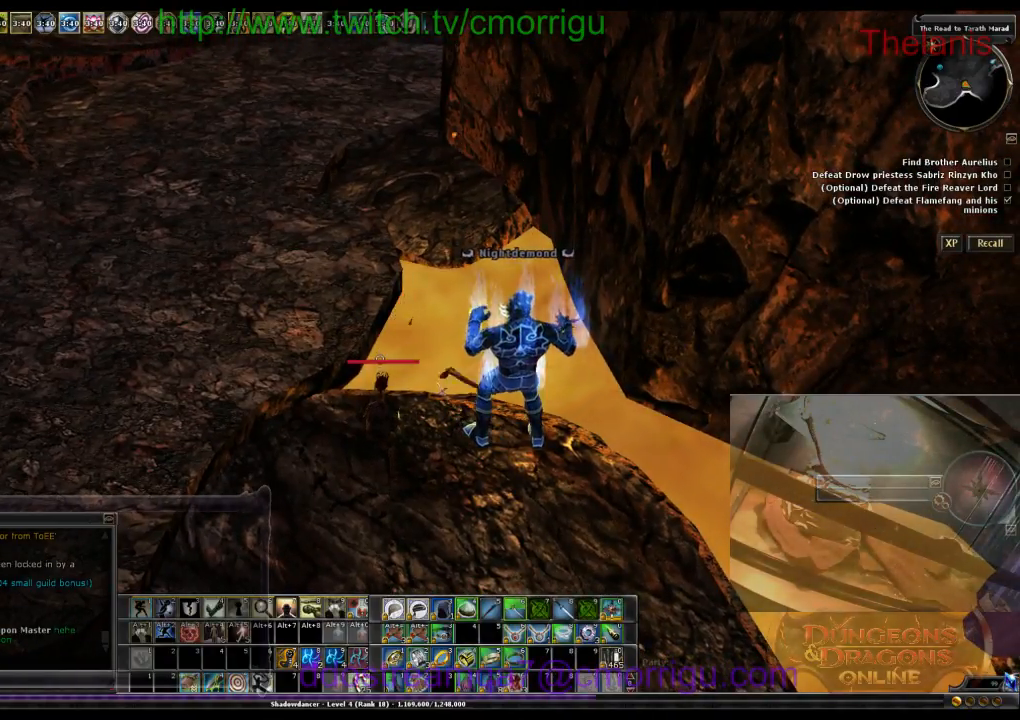
{"keys": [], "events": [[100, "tab", "down"], [300, "tab", "up"]]}
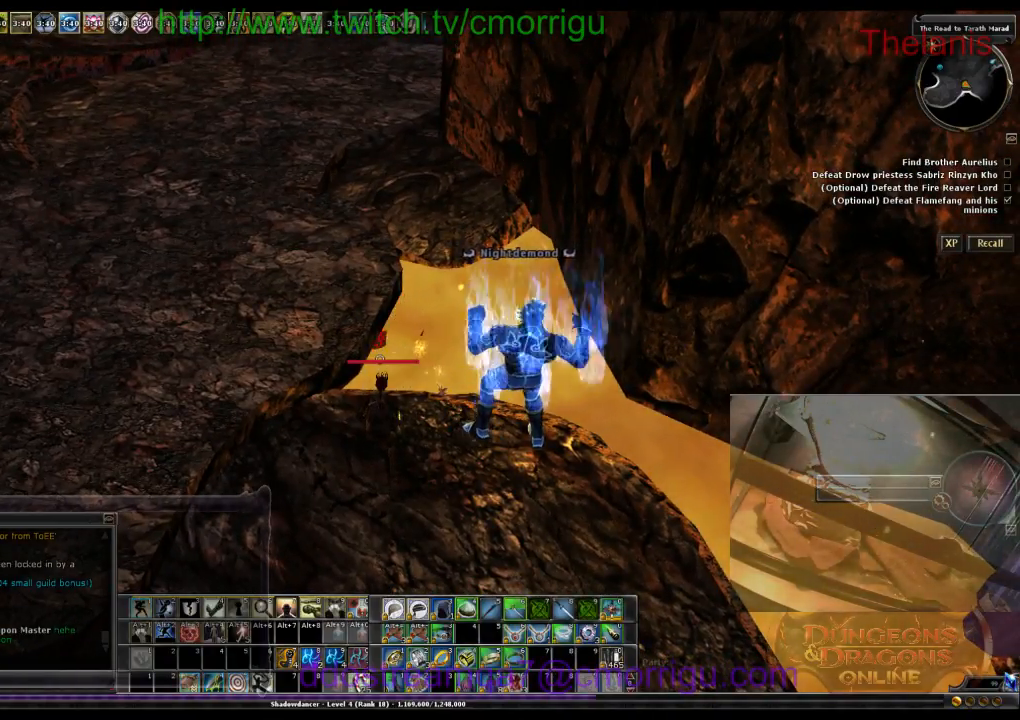
{"keys": [], "events": []}
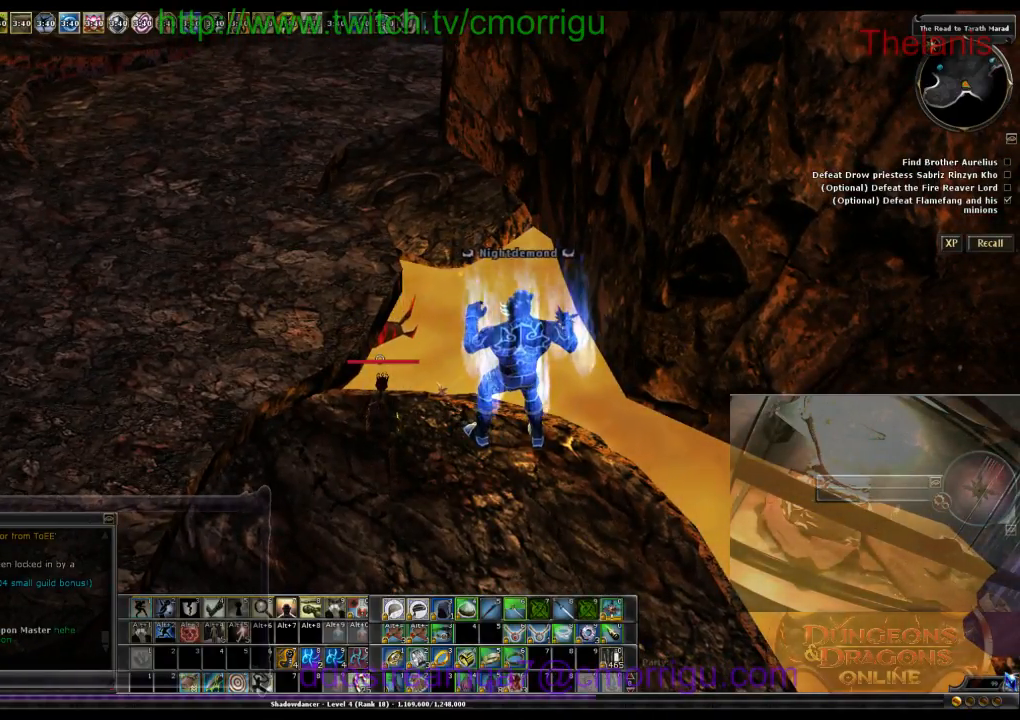
{"keys": [], "events": []}
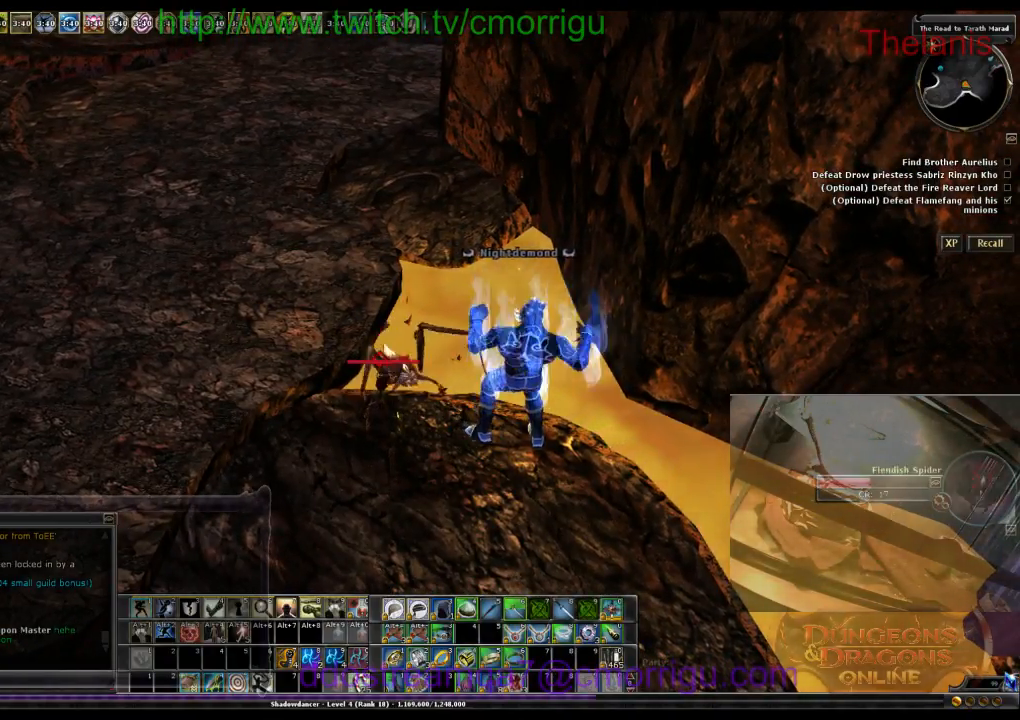
{"keys": [], "events": []}
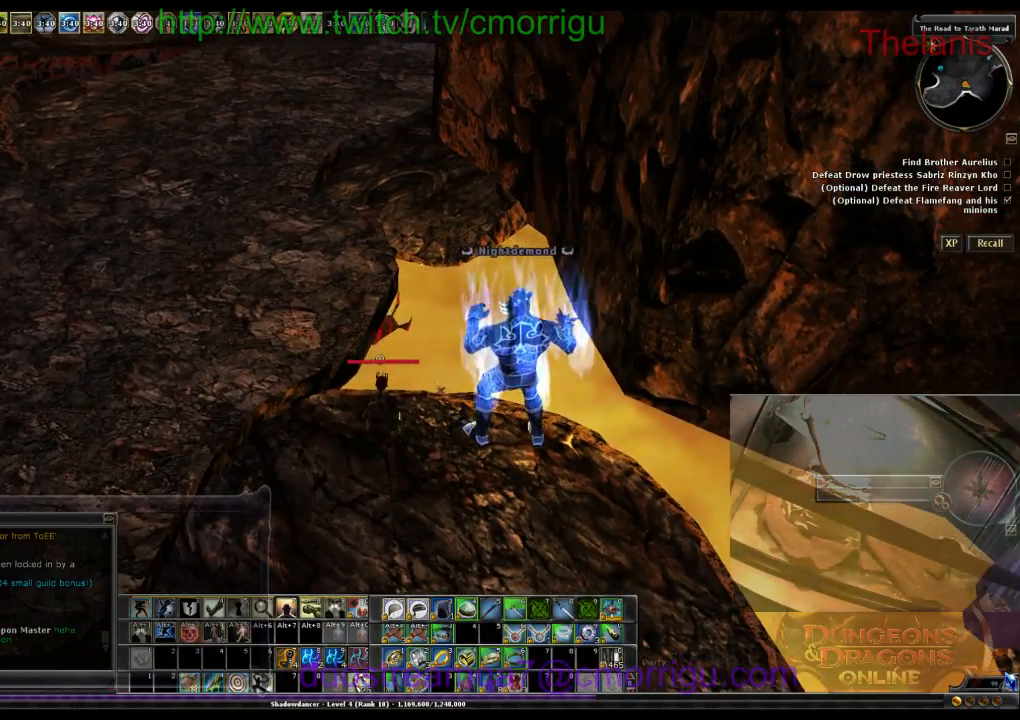
{"keys": [], "events": []}
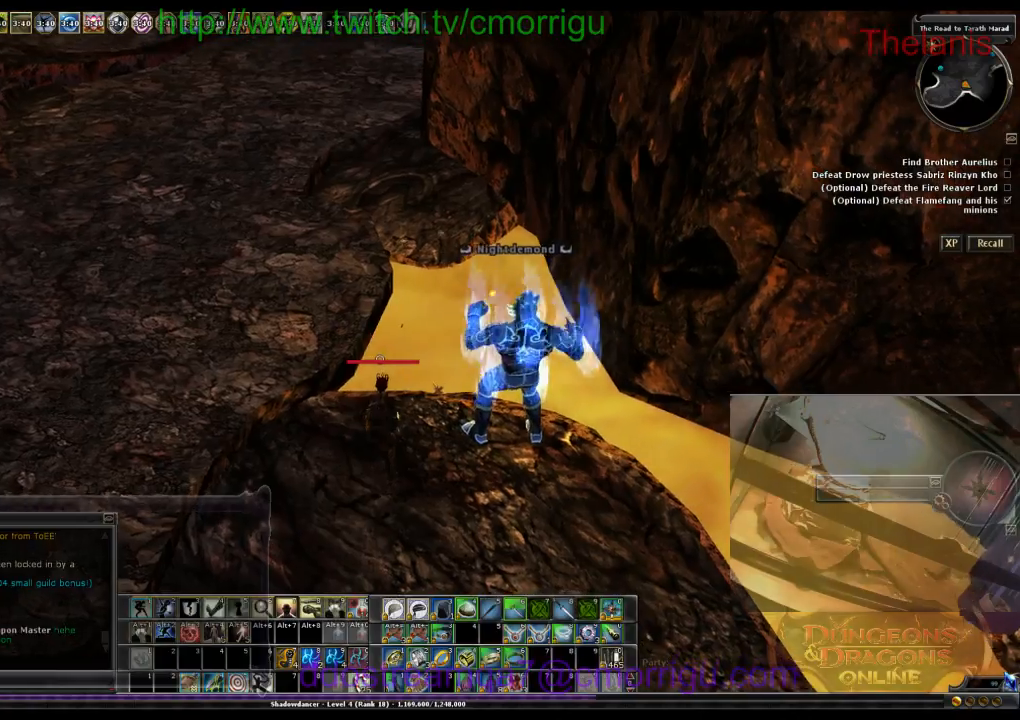
{"keys": [], "events": []}
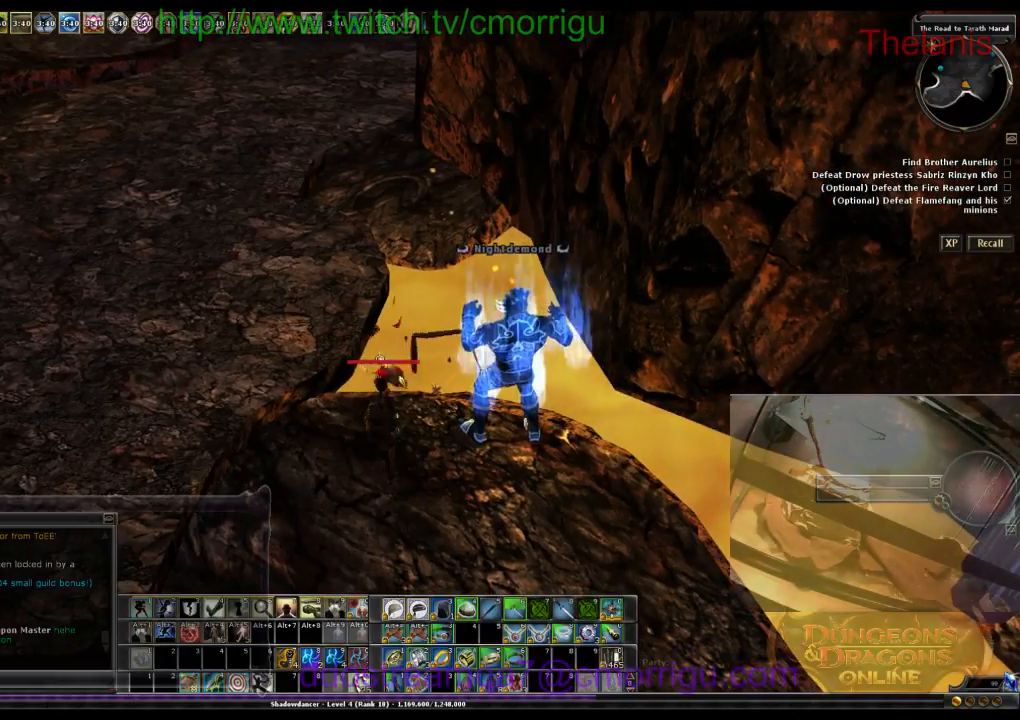
{"keys": [], "events": []}
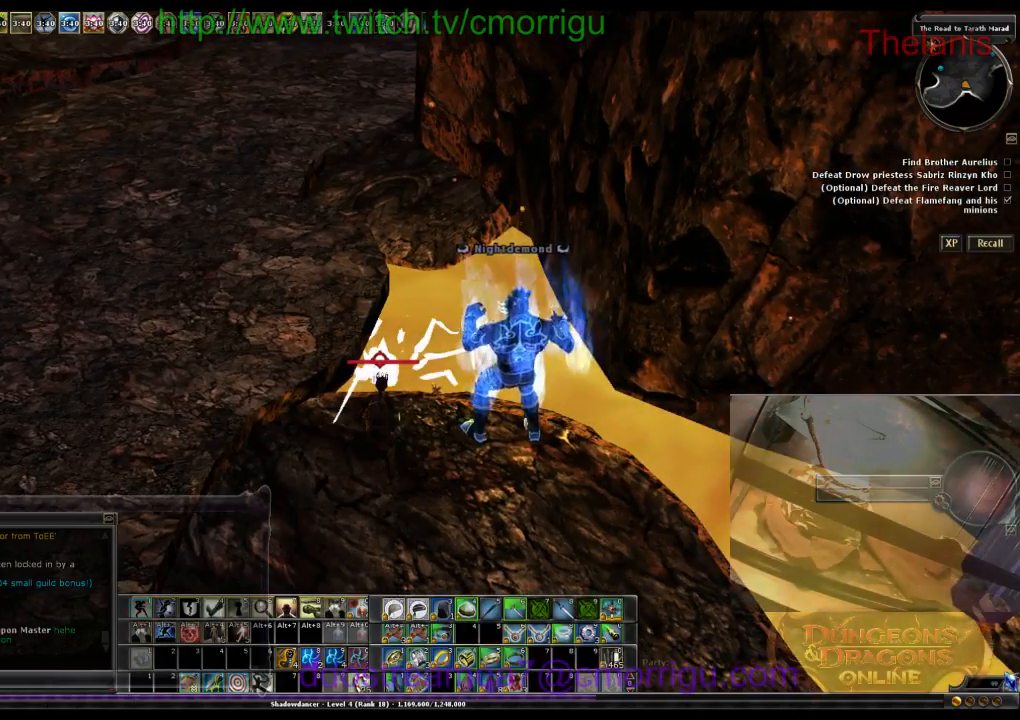
{"keys": [], "events": []}
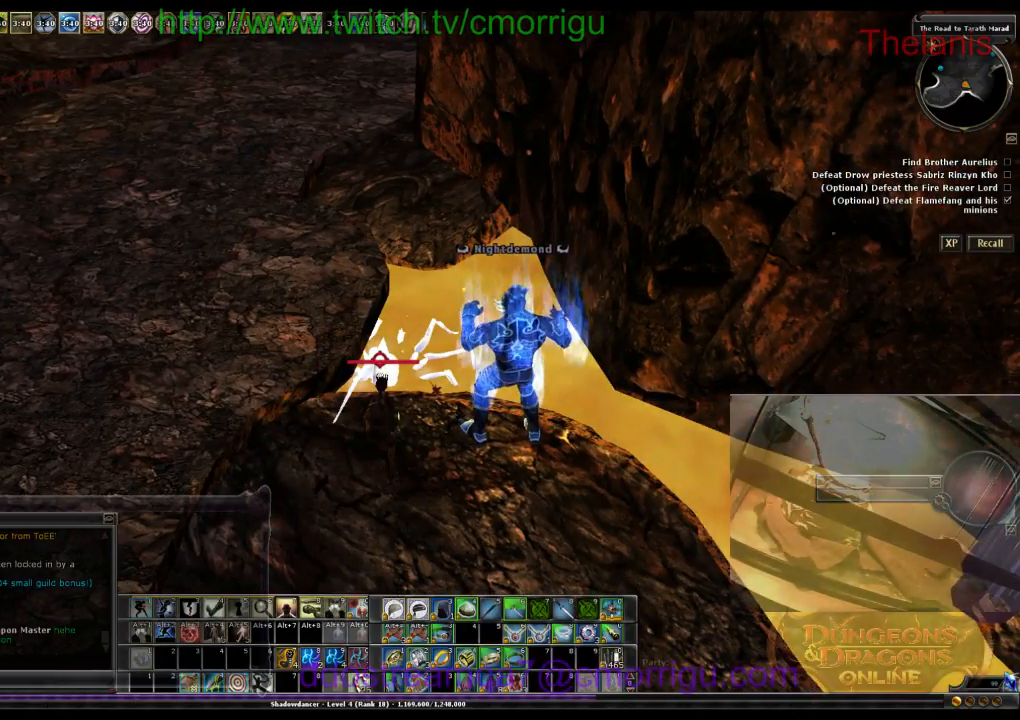
{"keys": [], "events": []}
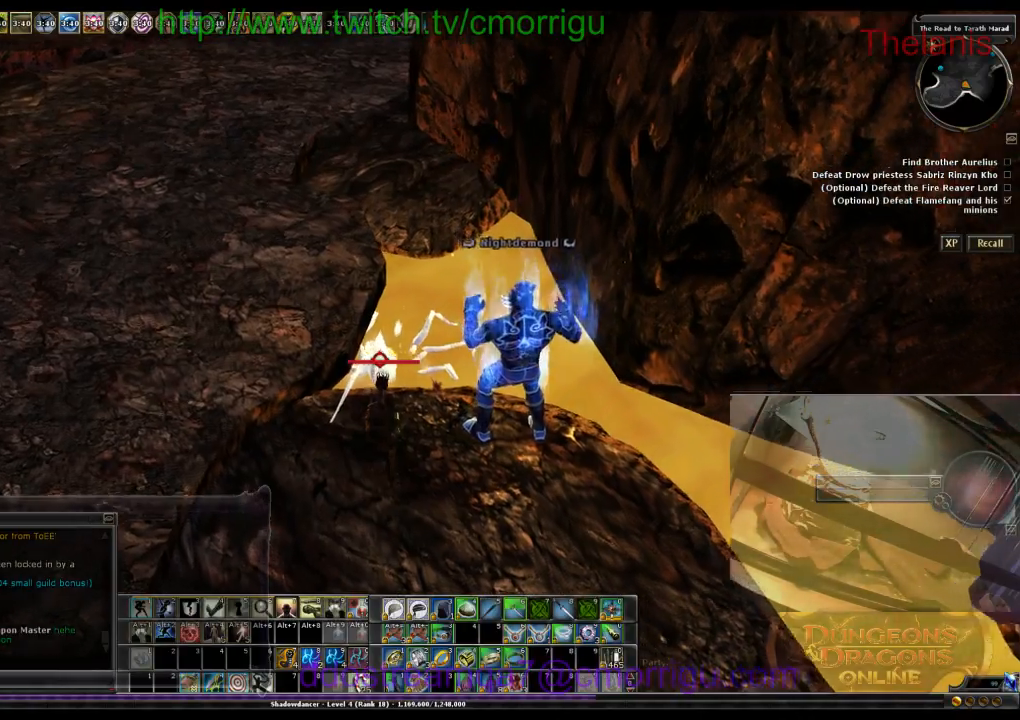
{"keys": [], "events": []}
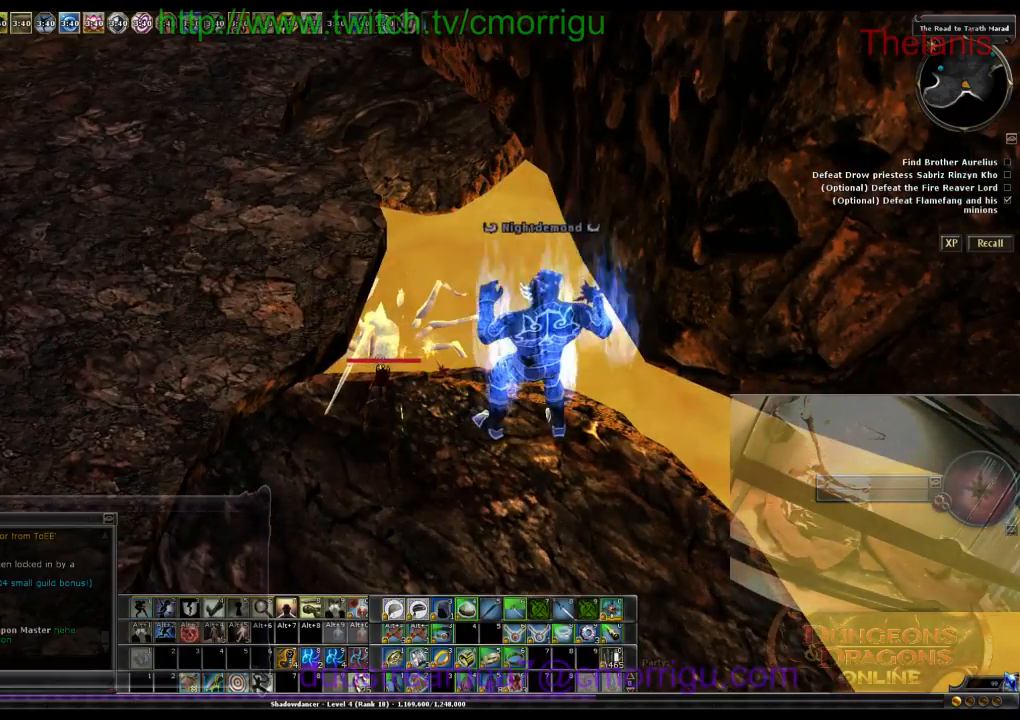
{"keys": [], "events": []}